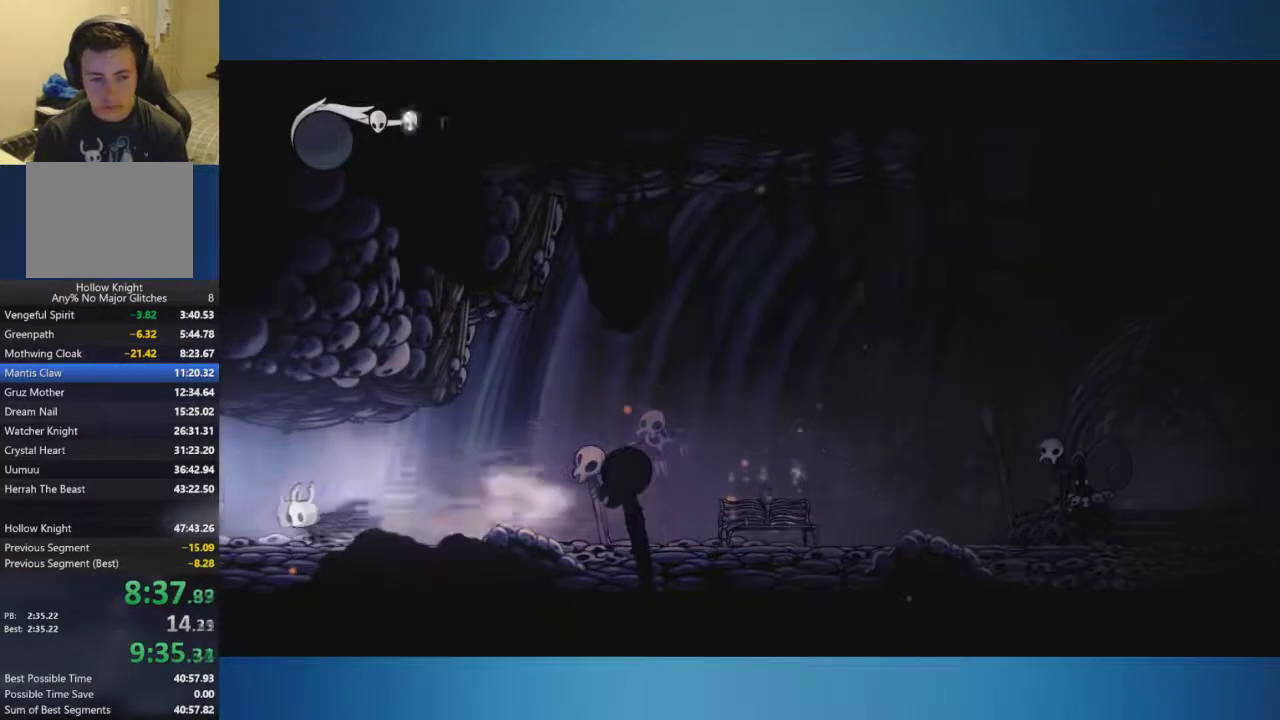
Gameplay with a controller (Xbox layout); each line is a JSON object with the inputs held at the frame after it. "events" lists button and stick changes between this image and that frame as [ms after this image, input, new state], when the widget could be followed in between. Not read: L1 L2 L3 R1 R2 R3.
{"buttons": [], "left_stick": "down-left", "right_stick": "center", "events": []}
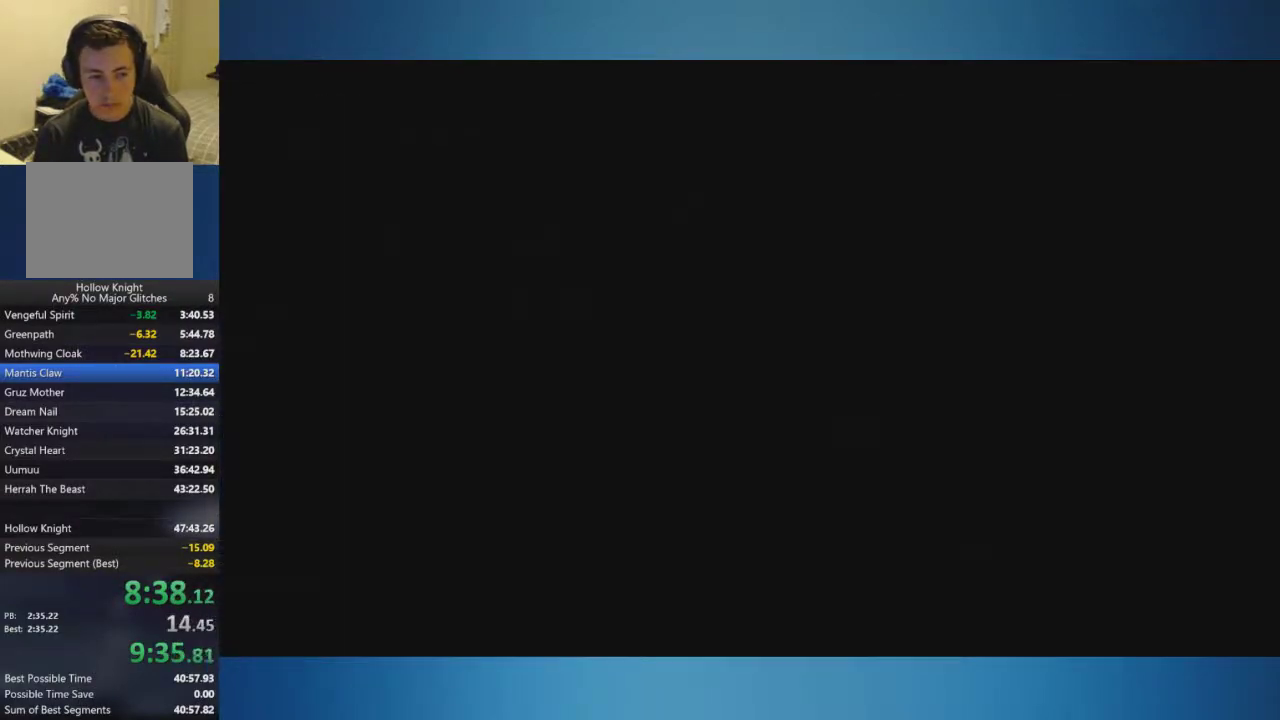
{"buttons": [], "left_stick": "left", "right_stick": "center", "events": [[367, "left_stick", "left"]]}
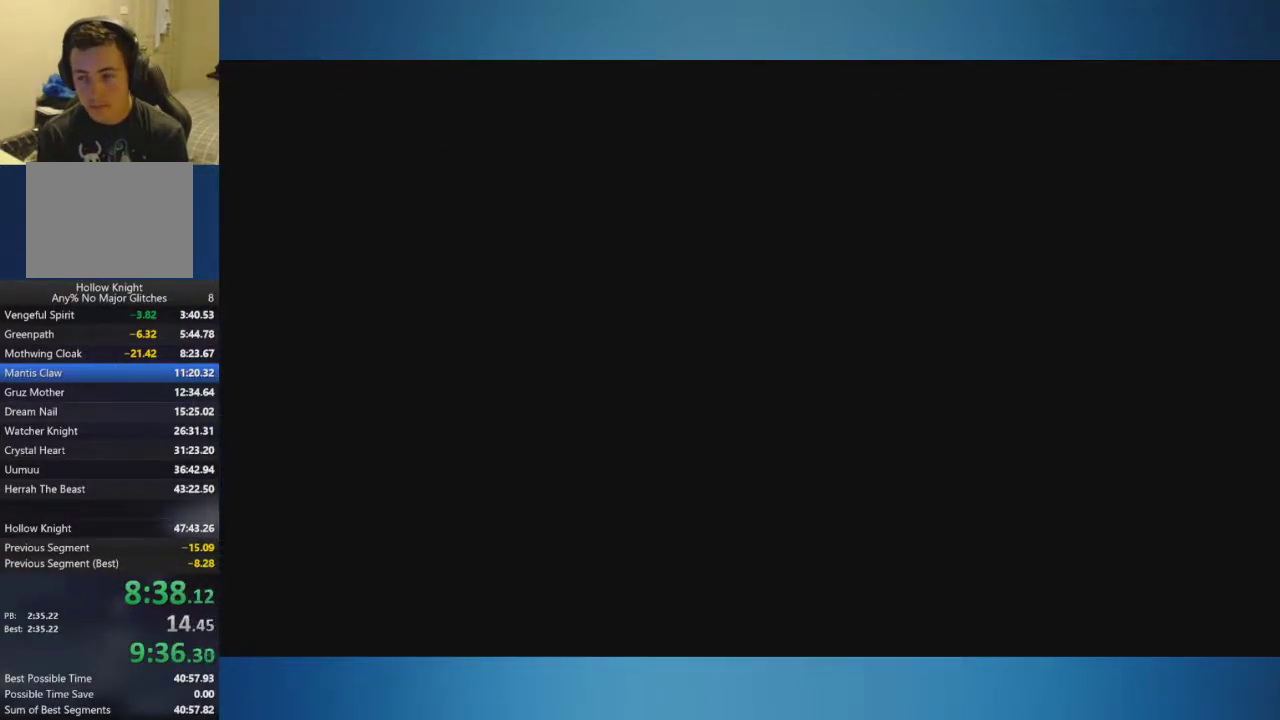
{"buttons": [], "left_stick": "left", "right_stick": "center", "events": []}
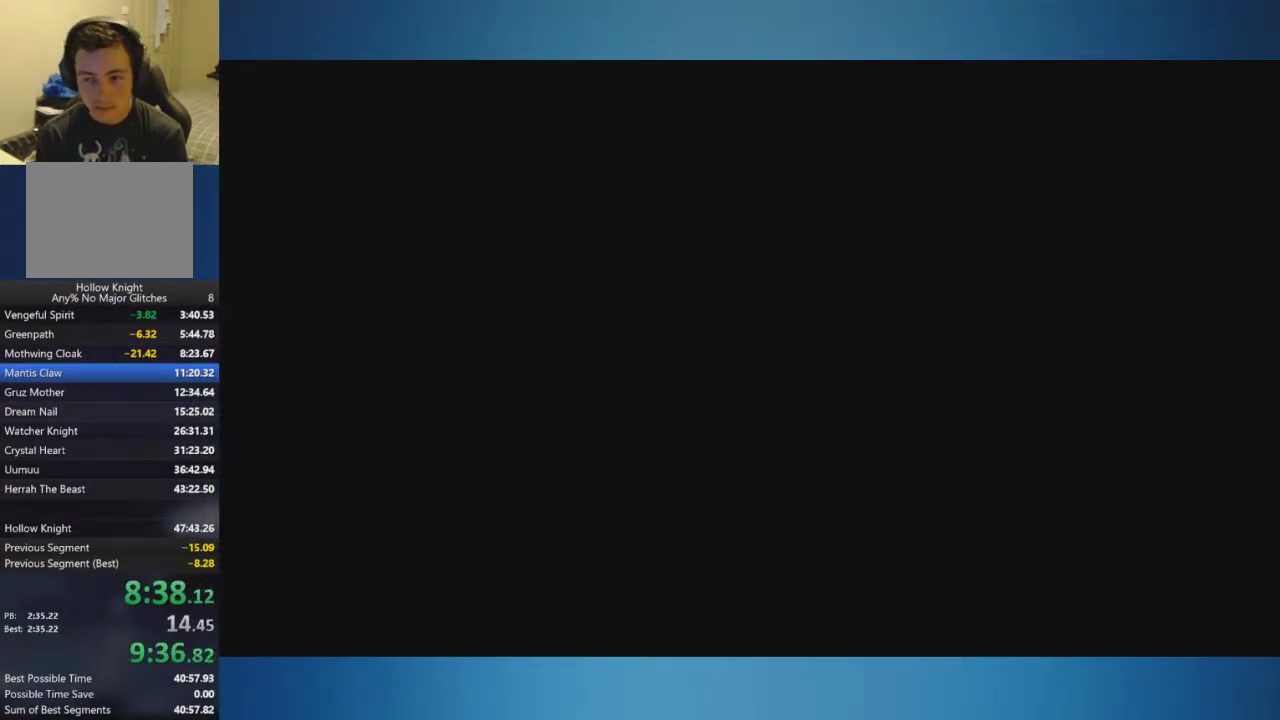
{"buttons": [], "left_stick": "left", "right_stick": "center", "events": []}
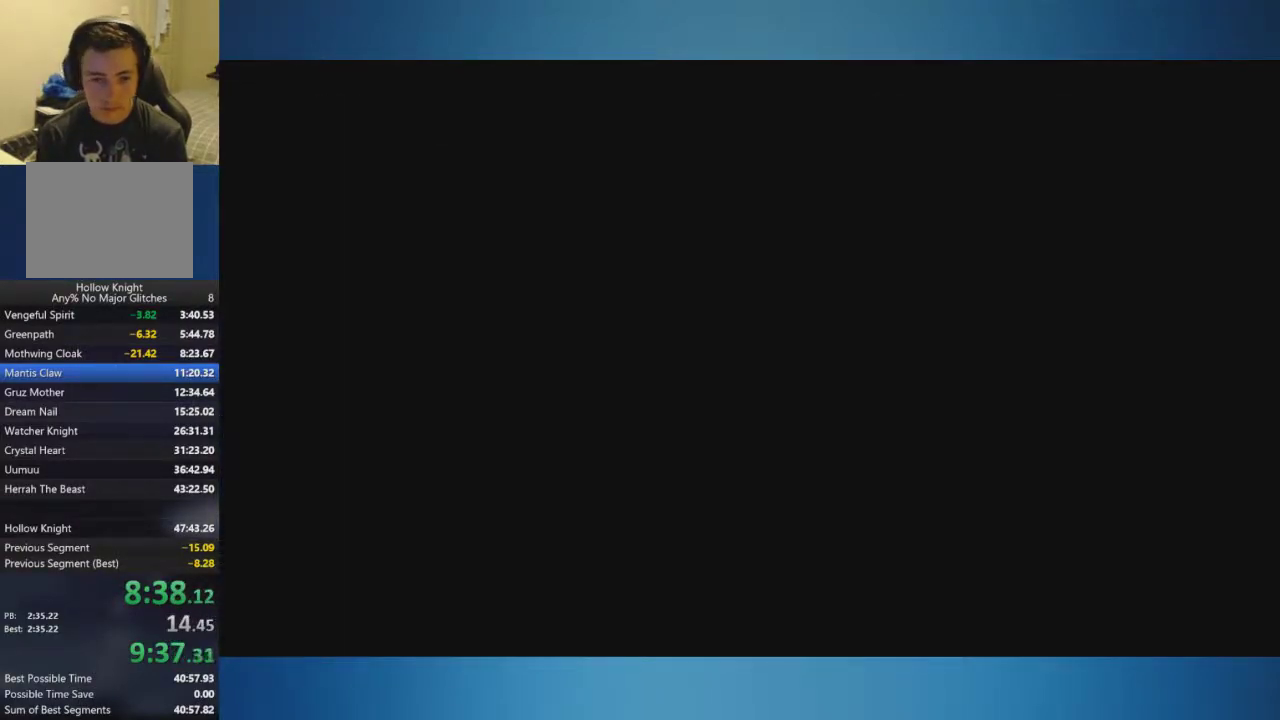
{"buttons": [], "left_stick": "left", "right_stick": "center", "events": [[300, "left_stick", "down-left"], [467, "left_stick", "left"]]}
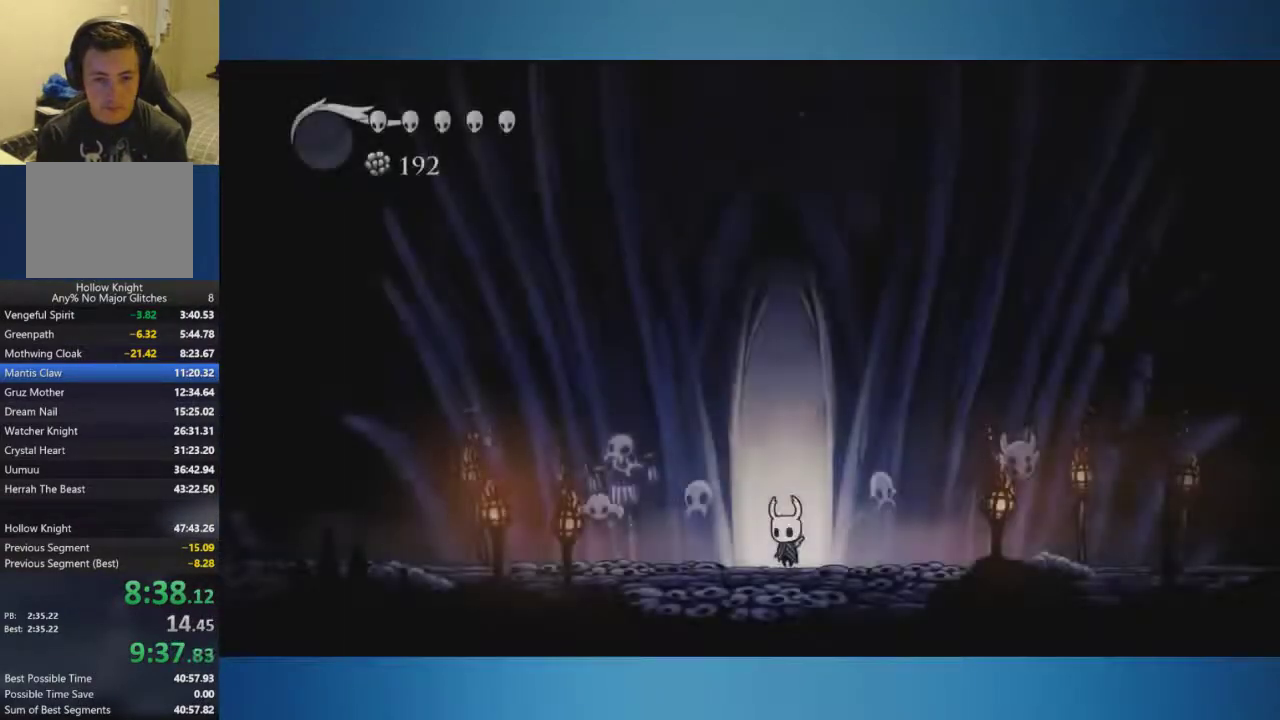
{"buttons": [], "left_stick": "left", "right_stick": "center", "events": [[84, "left_stick", "down-left"], [367, "left_stick", "left"]]}
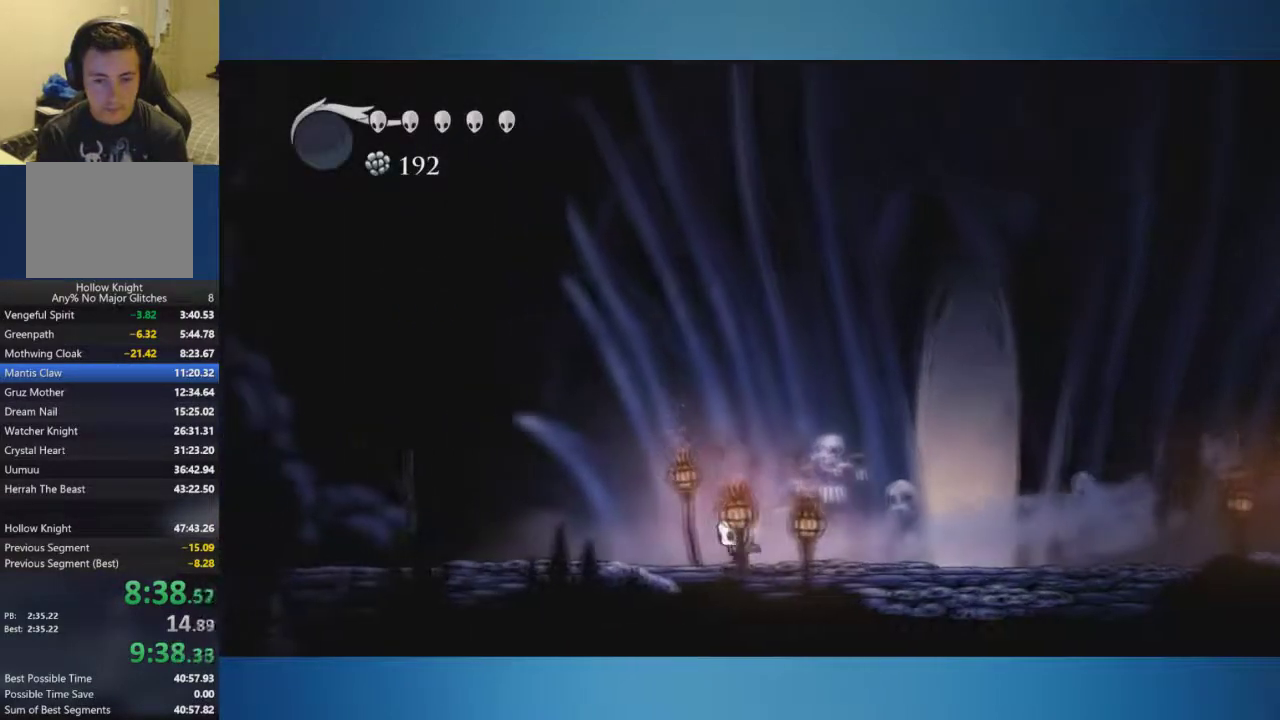
{"buttons": [], "left_stick": "left", "right_stick": "center", "events": []}
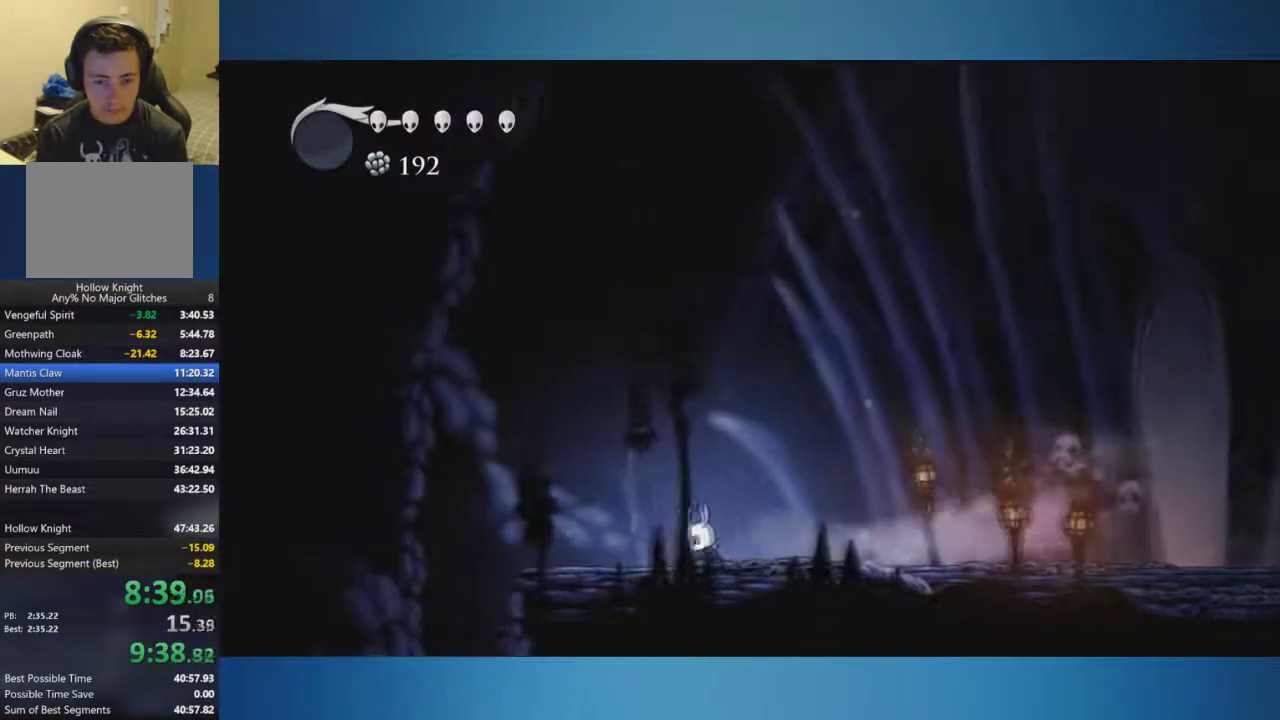
{"buttons": ["SELECT"], "left_stick": "center", "right_stick": "center", "events": [[434, "left_stick", "down-left"], [484, "SELECT", "down"], [484, "left_stick", "center"]]}
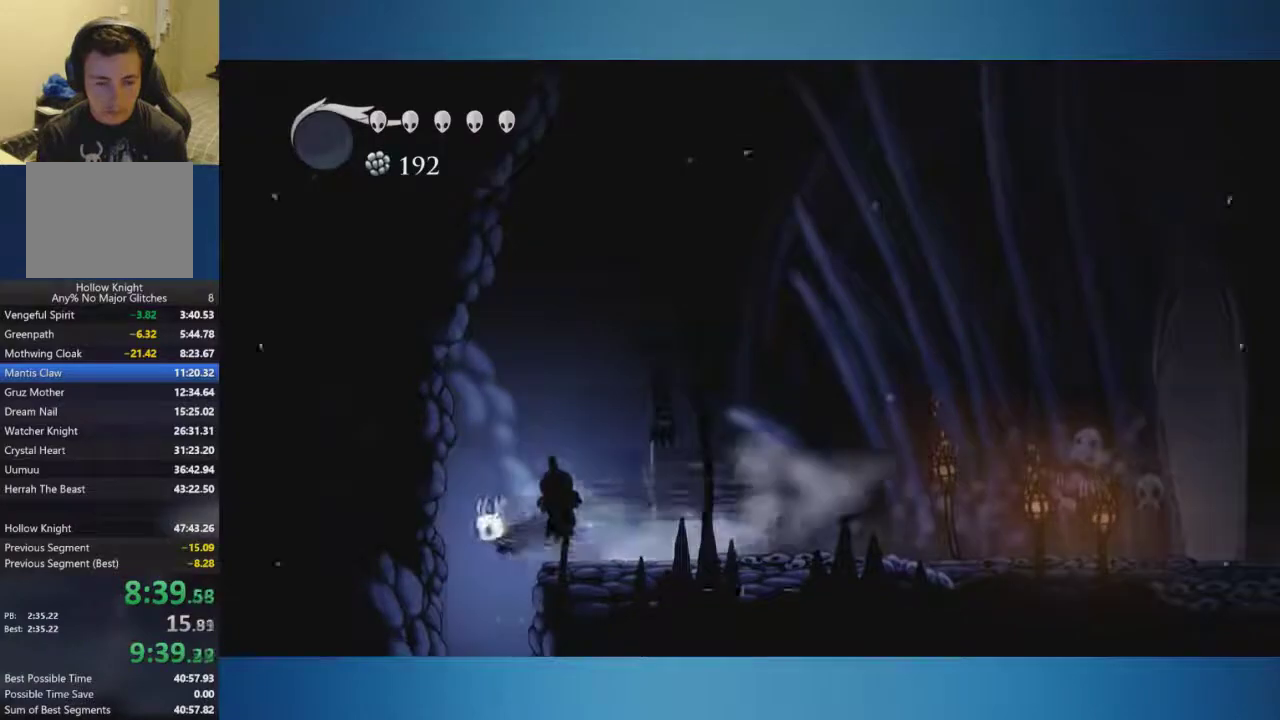
{"buttons": [], "left_stick": "center", "right_stick": "center", "events": [[66, "SELECT", "up"]]}
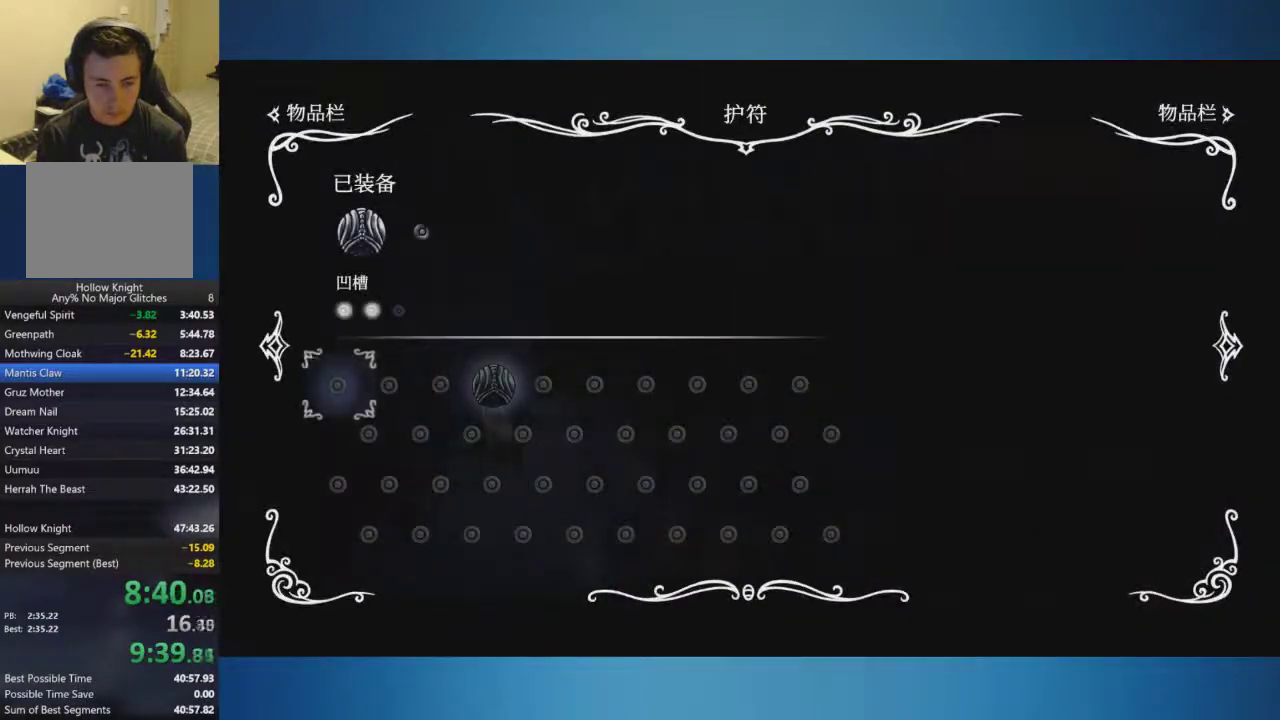
{"buttons": [], "left_stick": "right", "right_stick": "center", "events": [[67, "SELECT", "down"], [184, "SELECT", "up"], [217, "left_stick", "right"]]}
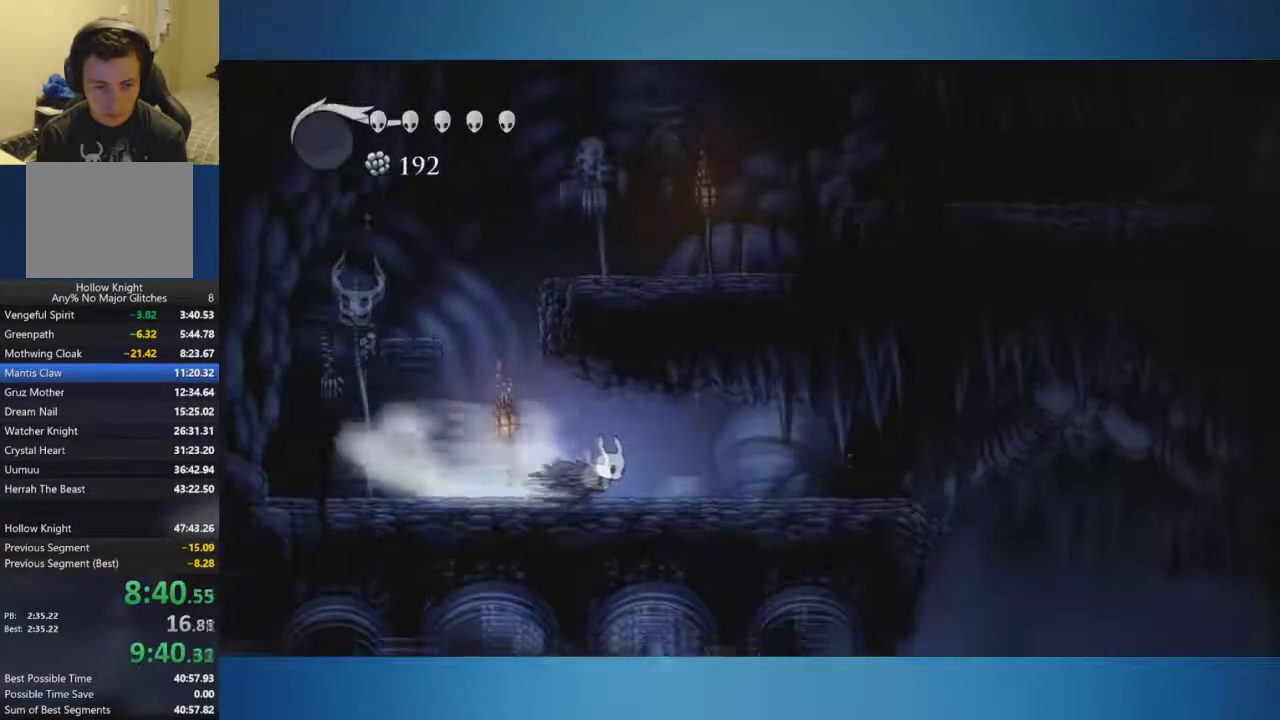
{"buttons": [], "left_stick": "right", "right_stick": "center", "events": []}
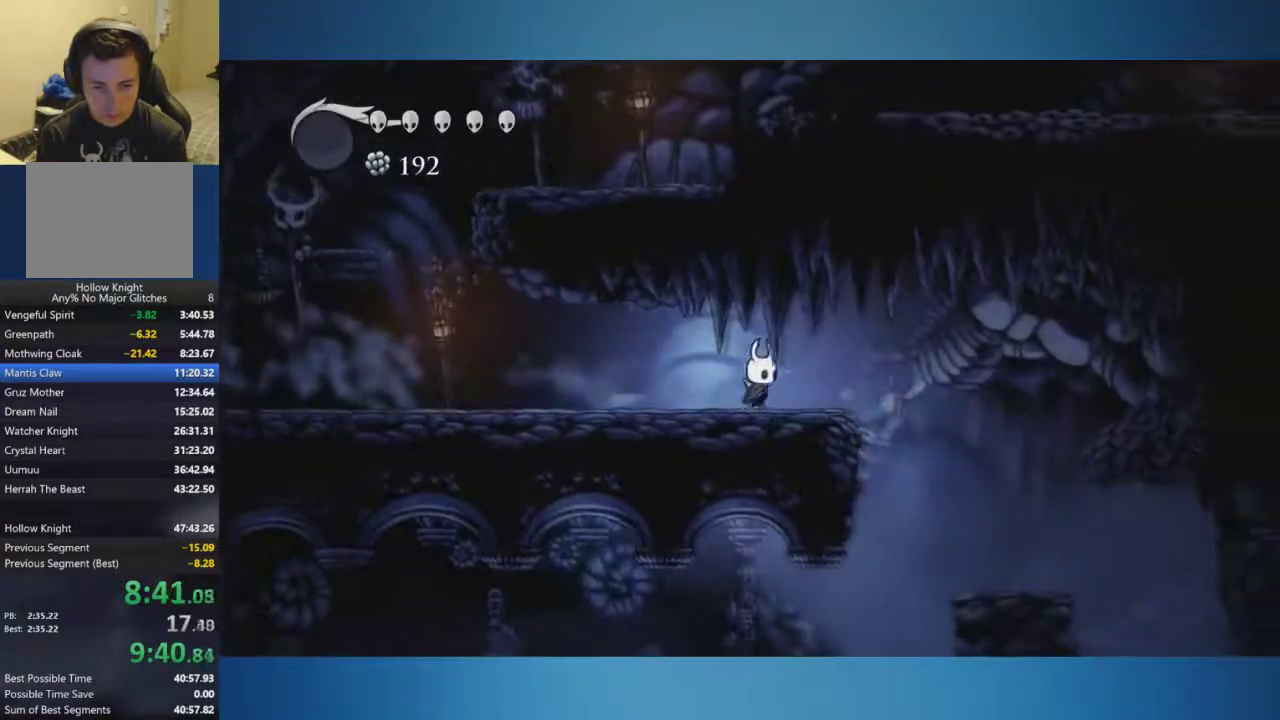
{"buttons": [], "left_stick": "center", "right_stick": "center"}
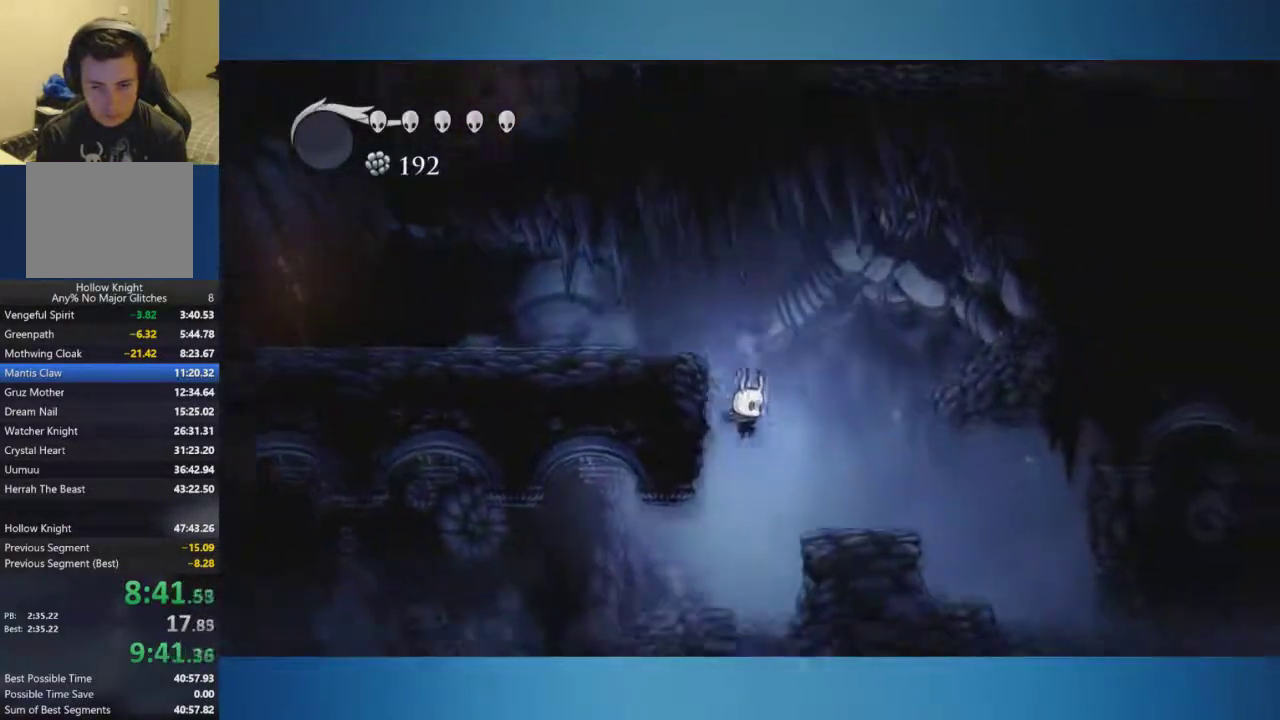
{"buttons": [], "left_stick": "left", "right_stick": "center"}
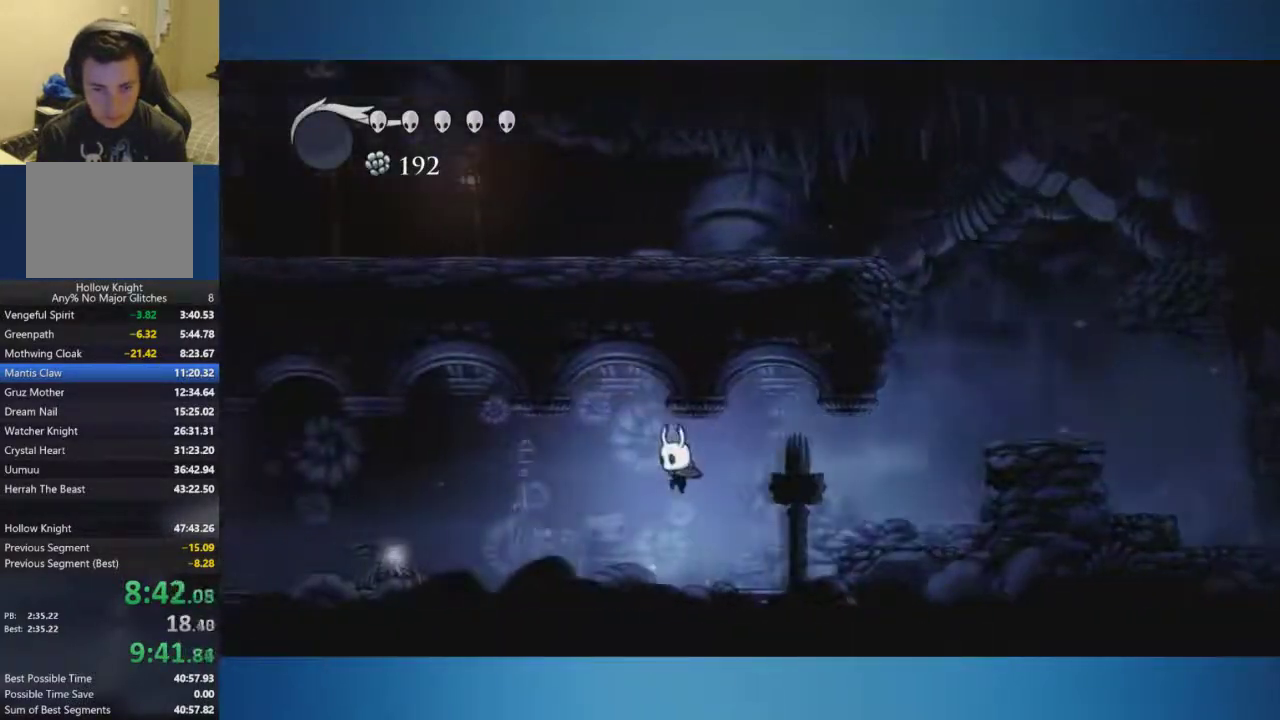
{"buttons": [], "left_stick": "up-left", "right_stick": "center", "events": [[84, "left_stick", "up-left"], [184, "X", "down"], [317, "X", "up"]]}
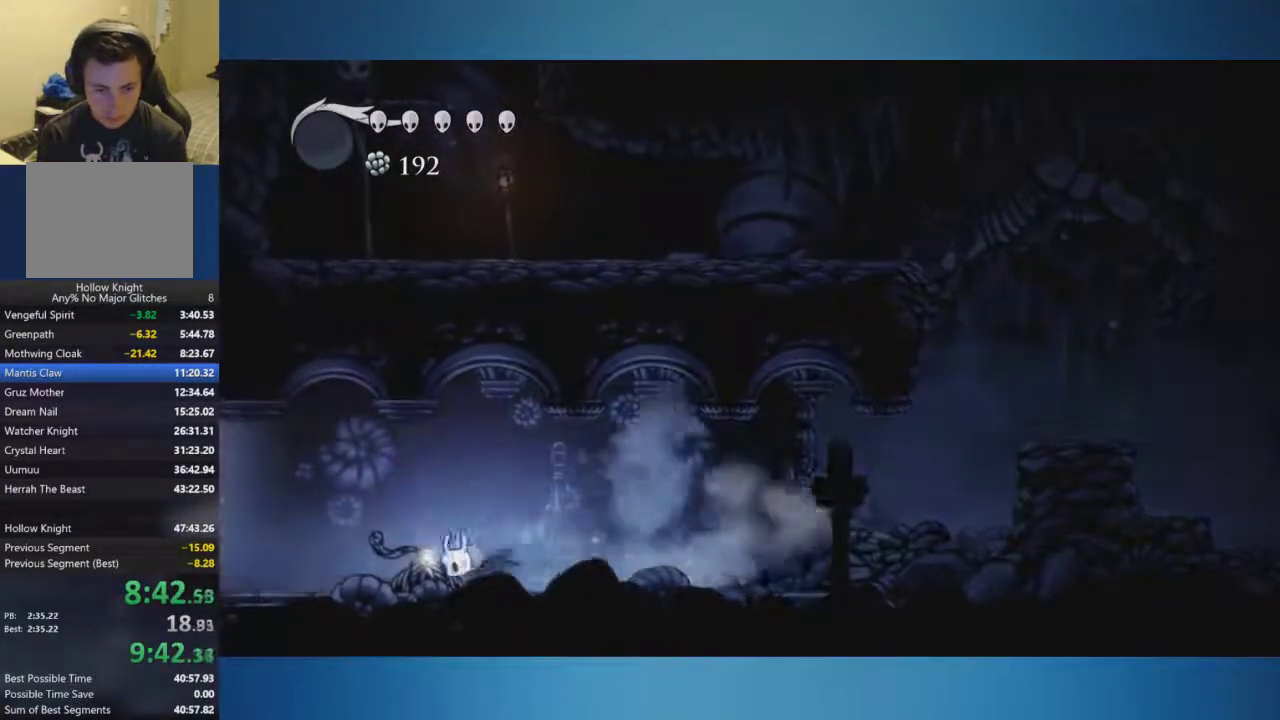
{"buttons": ["X"], "left_stick": "up-left", "right_stick": "center", "events": [[317, "X", "down"]]}
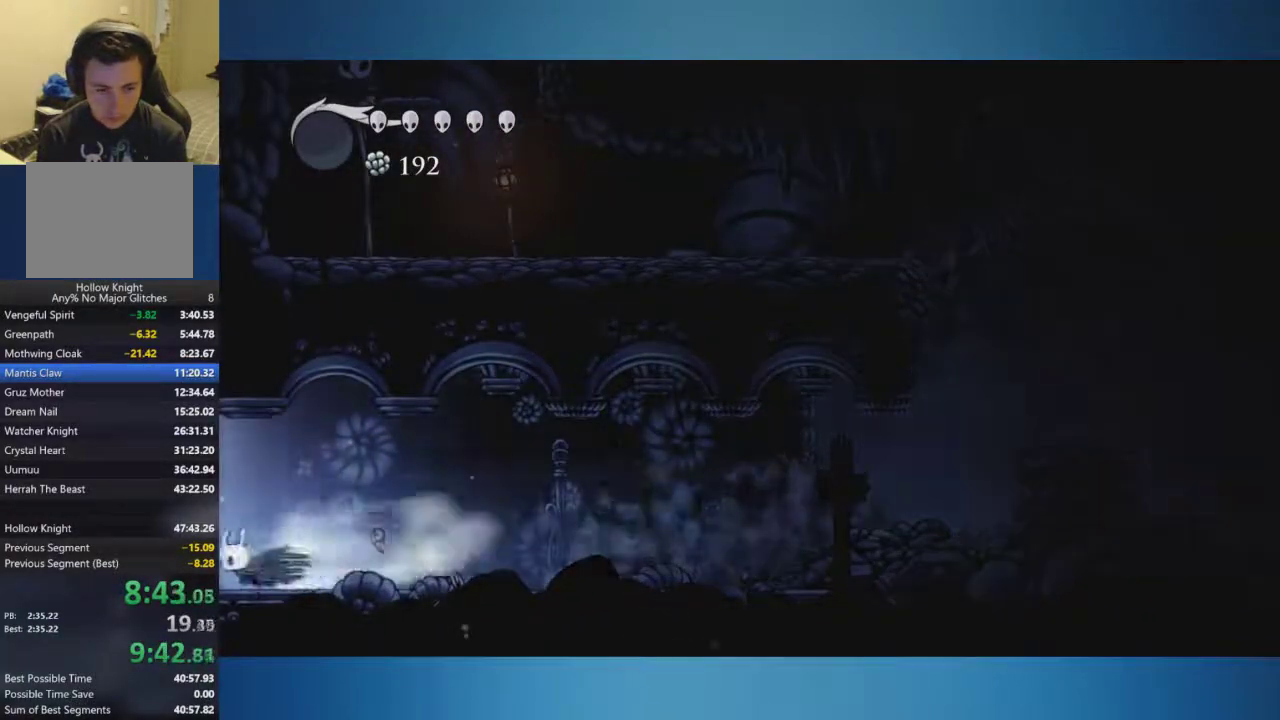
{"buttons": [], "left_stick": "left", "right_stick": "center", "events": [[150, "X", "up"], [350, "left_stick", "left"]]}
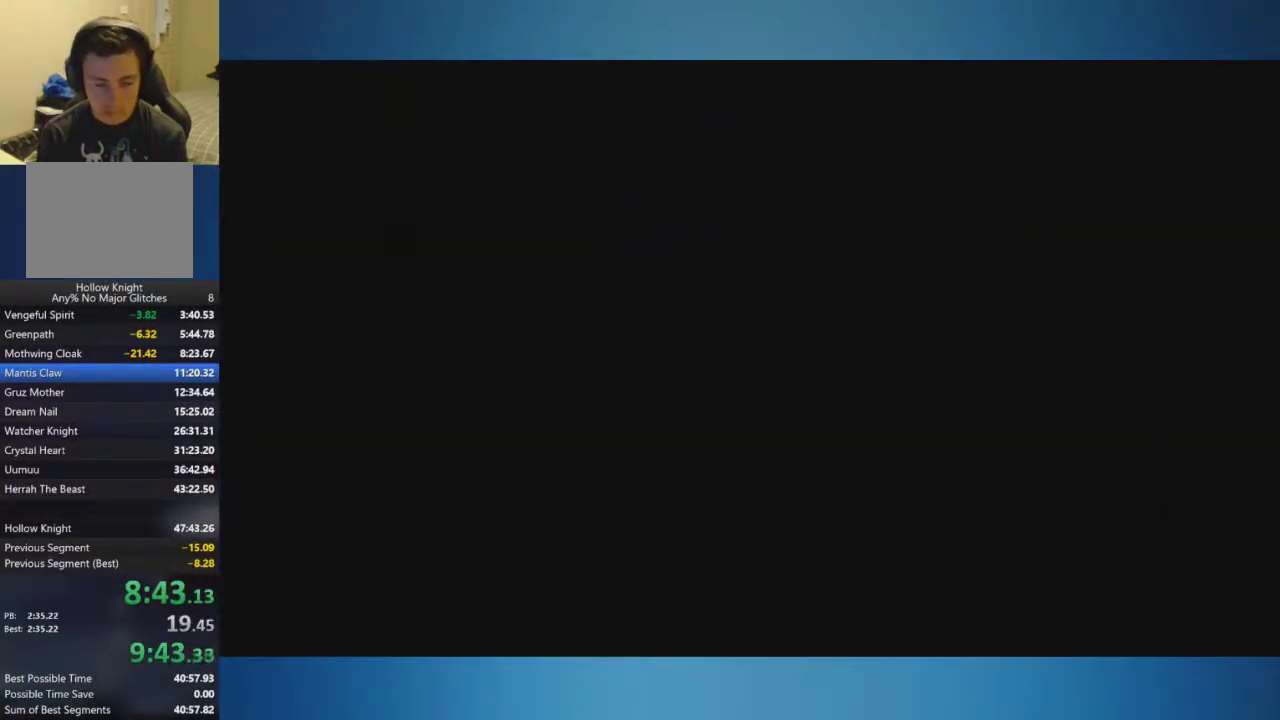
{"buttons": [], "left_stick": "left", "right_stick": "center", "events": []}
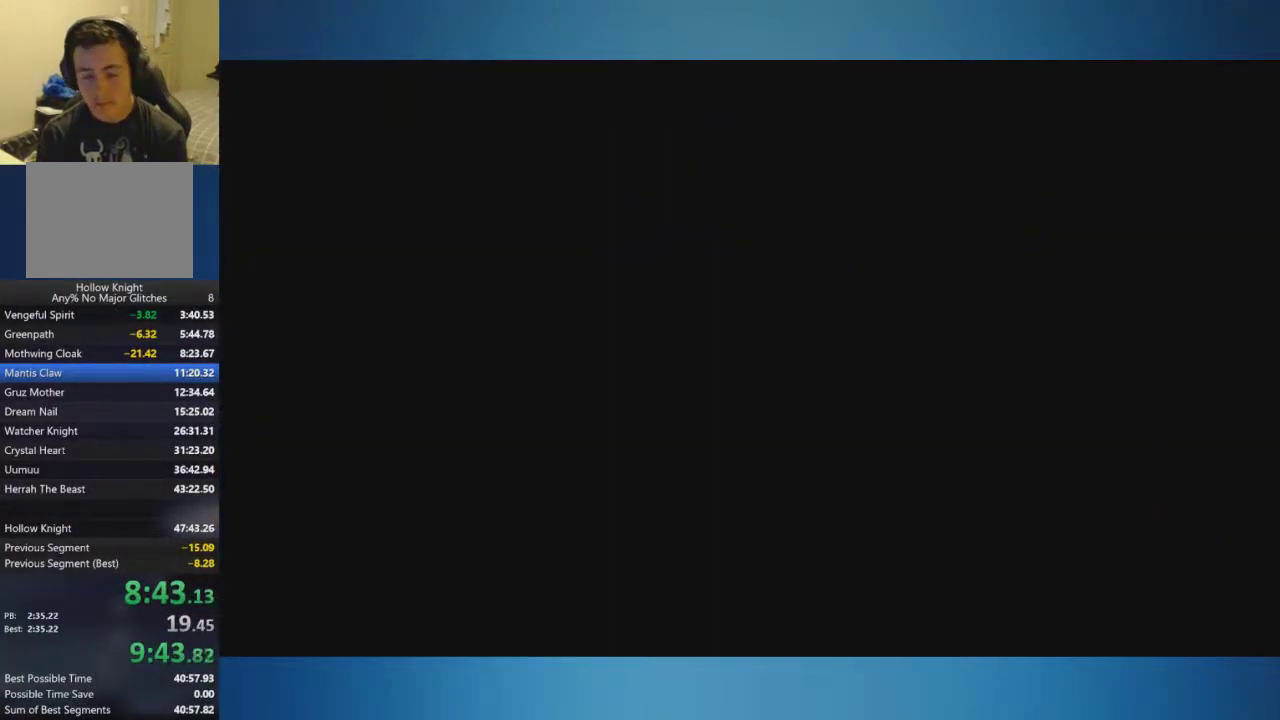
{"buttons": [], "left_stick": "left", "right_stick": "center", "events": []}
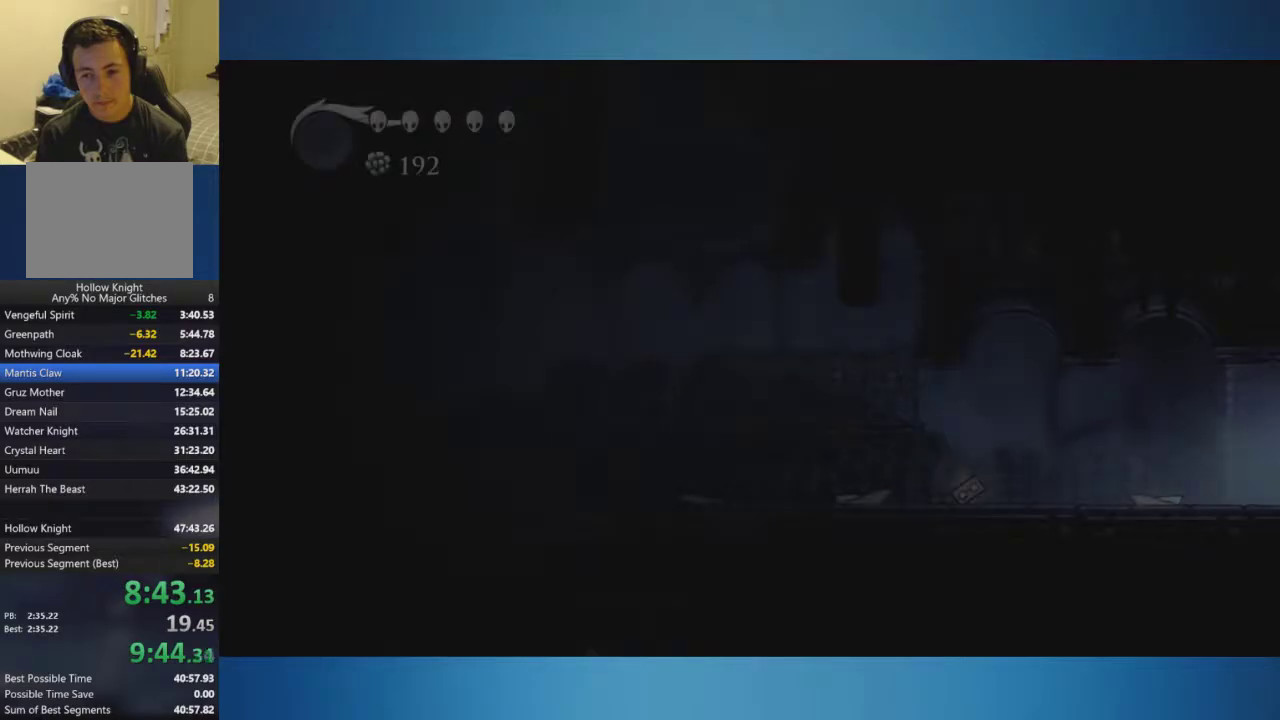
{"buttons": [], "left_stick": "left", "right_stick": "center", "events": []}
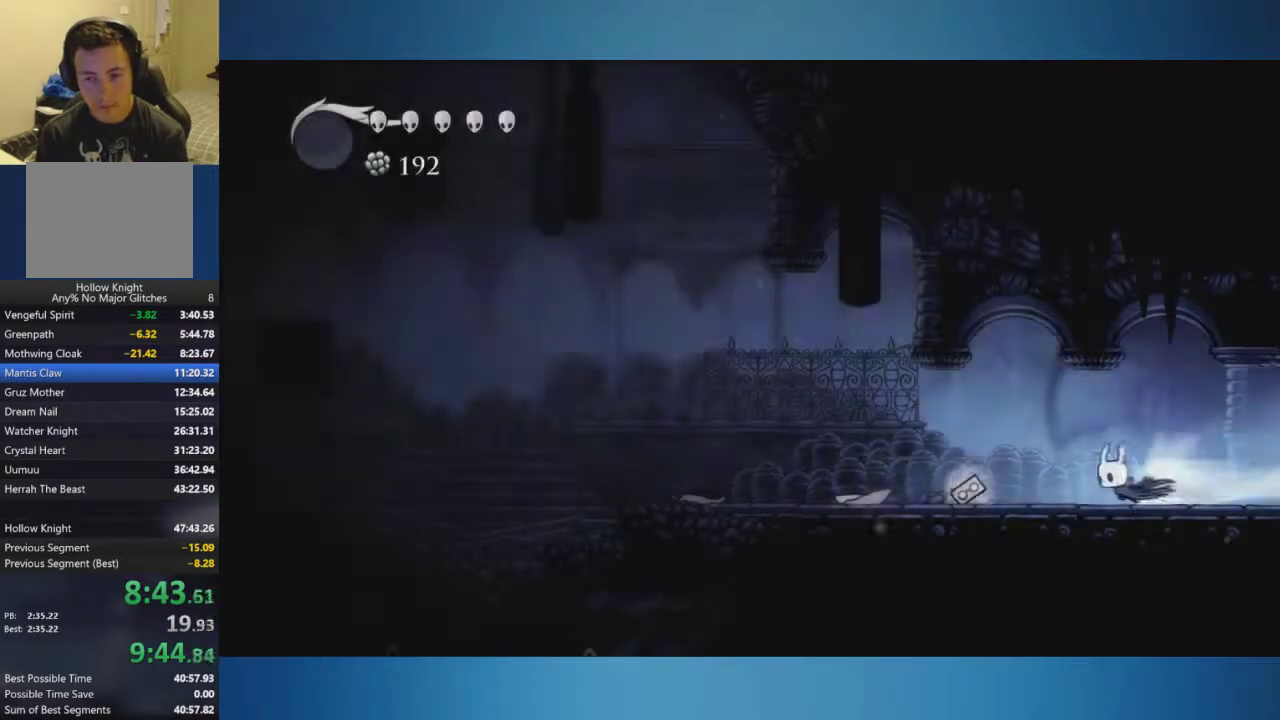
{"buttons": [], "left_stick": "left", "right_stick": "center", "events": []}
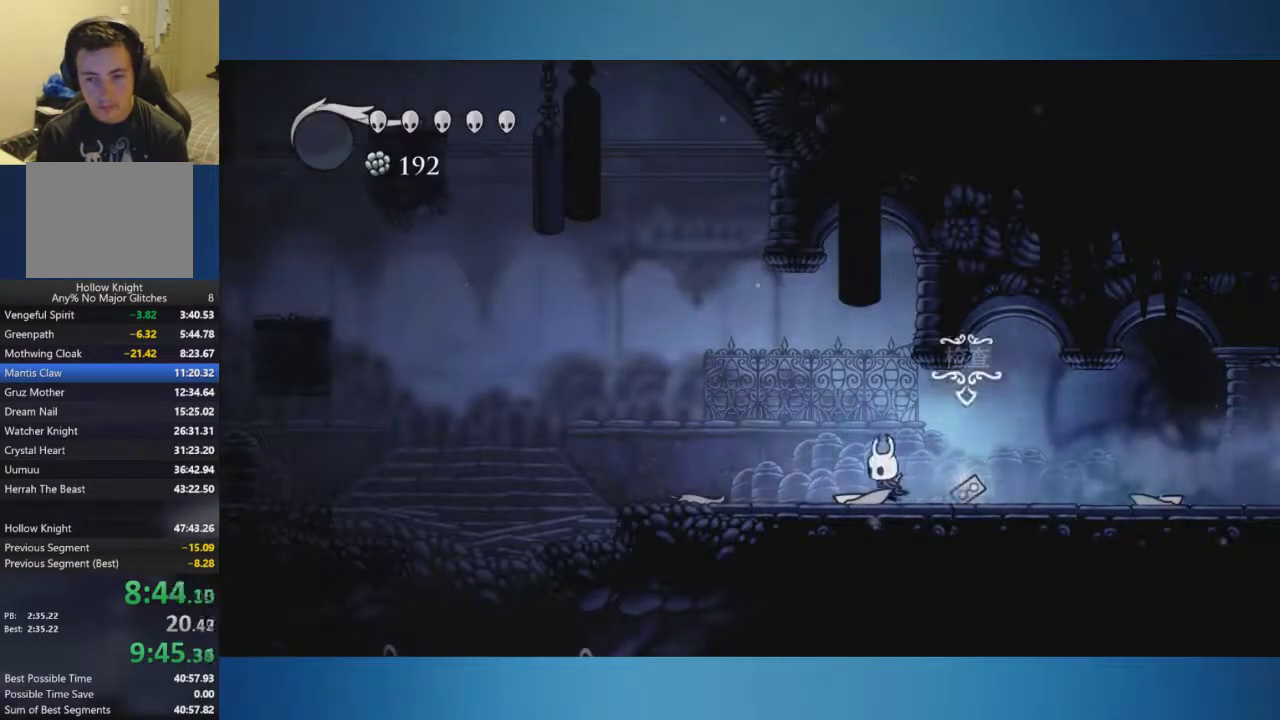
{"buttons": [], "left_stick": "left", "right_stick": "center", "events": []}
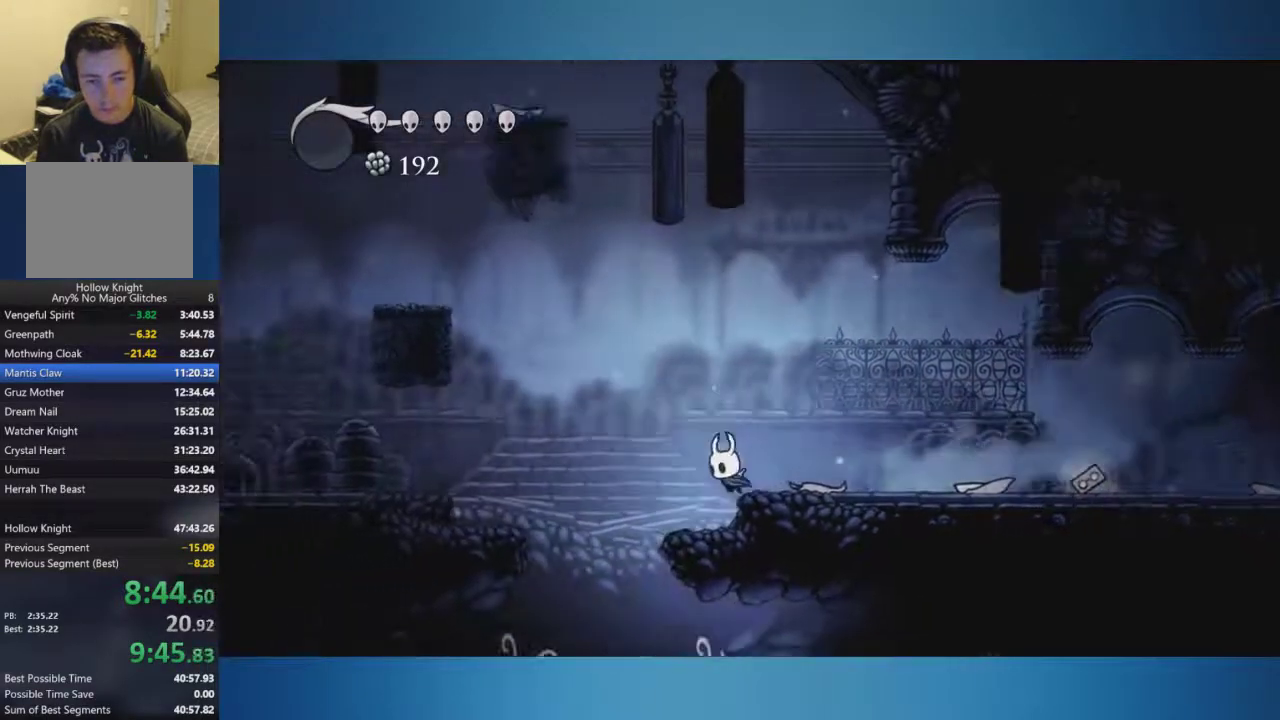
{"buttons": [], "left_stick": "right", "right_stick": "center", "events": [[434, "left_stick", "right"]]}
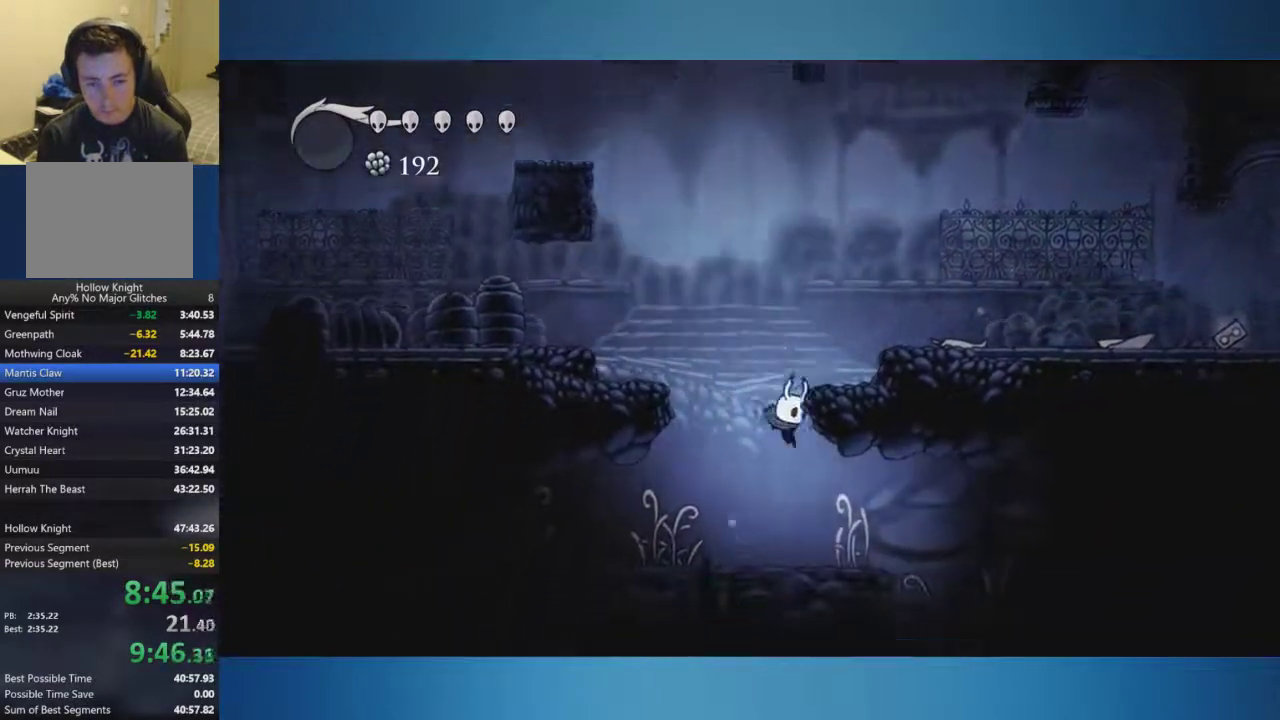
{"buttons": [], "left_stick": "right", "right_stick": "center", "events": []}
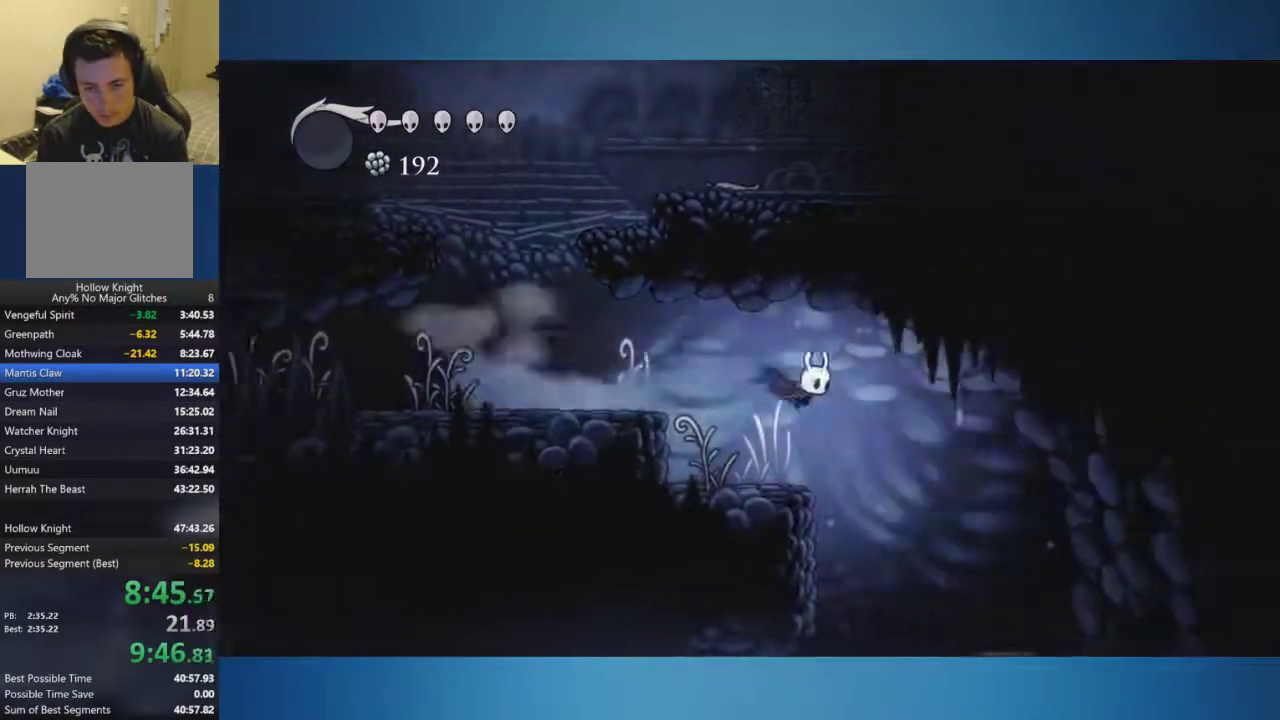
{"buttons": [], "left_stick": "right", "right_stick": "center", "events": [[151, "left_stick", "center"], [267, "left_stick", "right"]]}
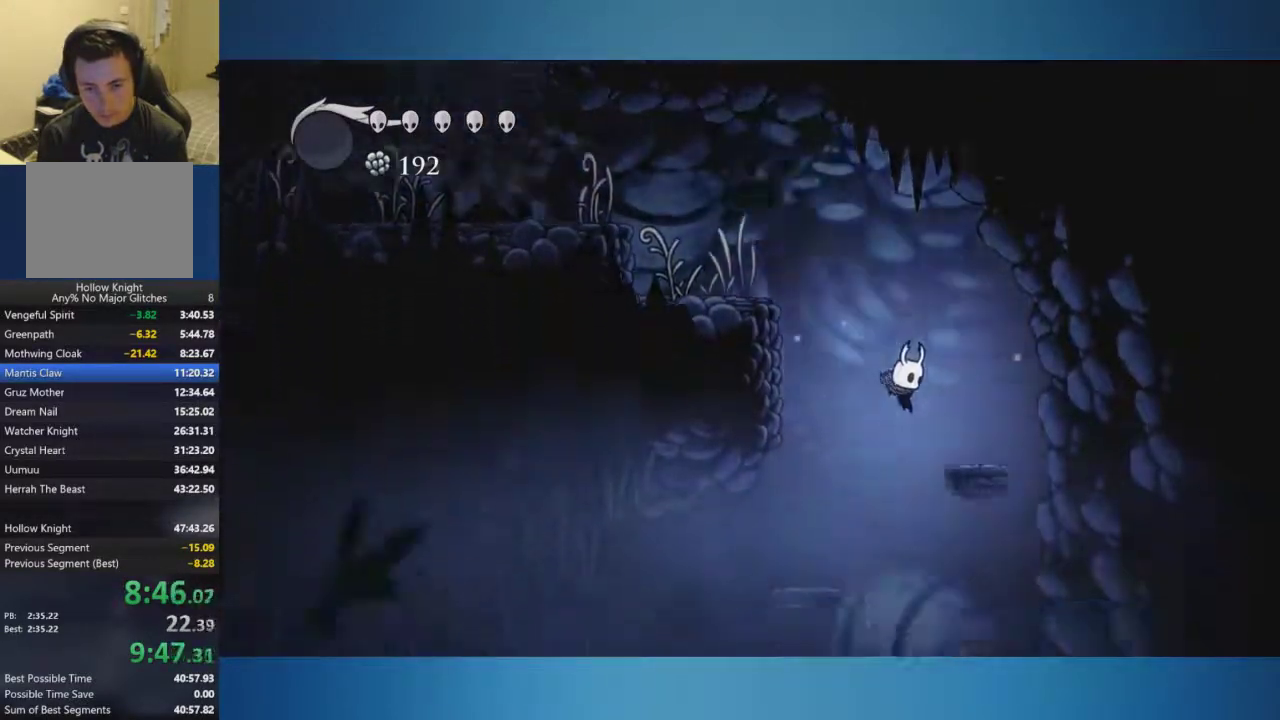
{"buttons": [], "left_stick": "right", "right_stick": "center", "events": []}
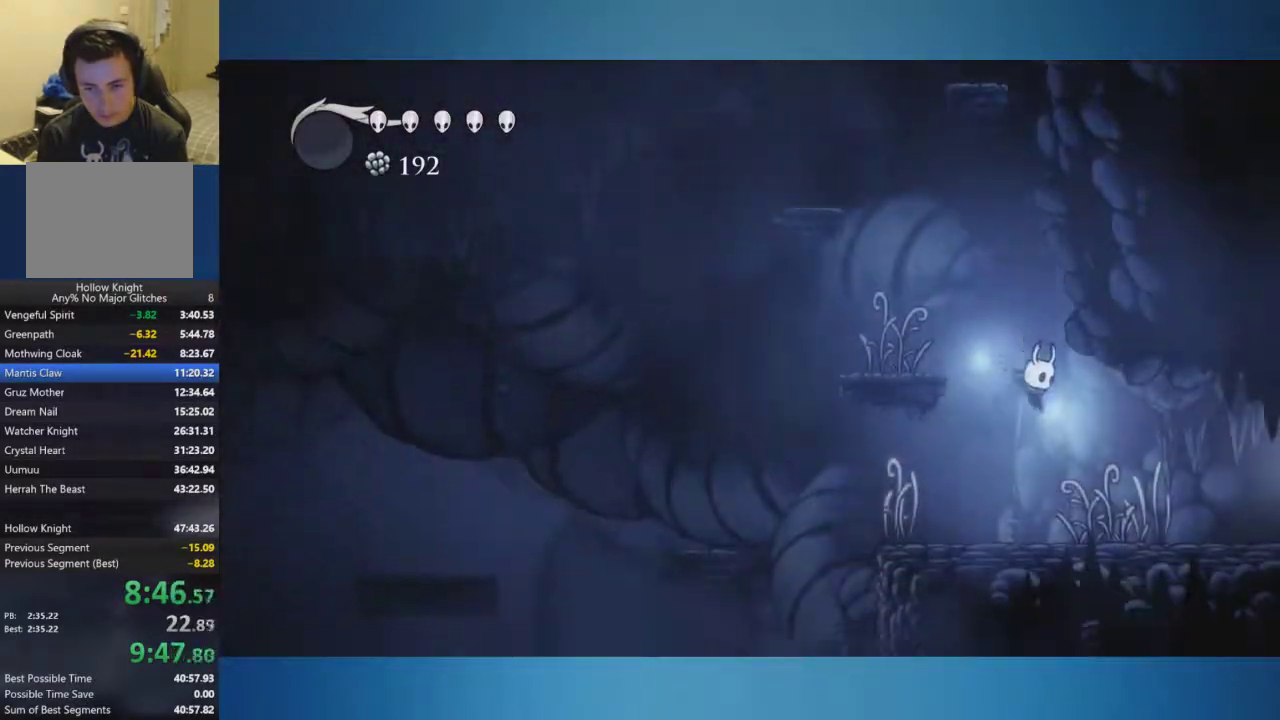
{"buttons": [], "left_stick": "right", "right_stick": "center", "events": []}
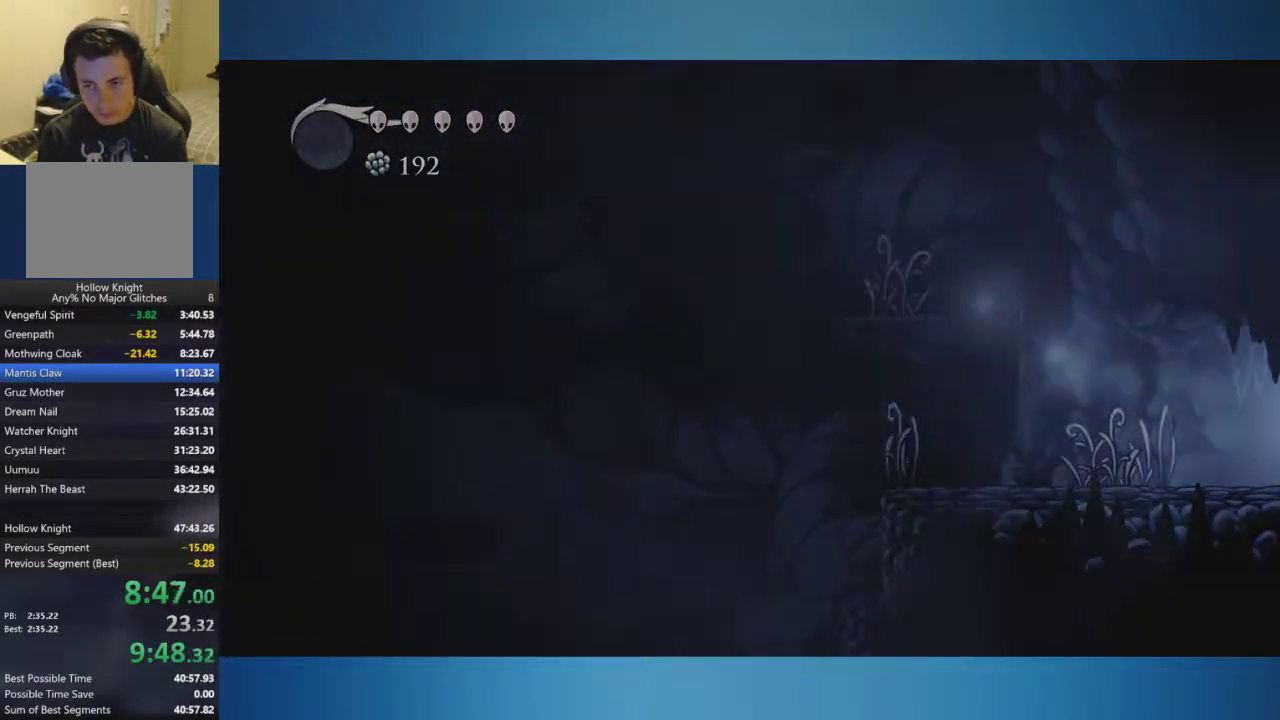
{"buttons": [], "left_stick": "right", "right_stick": "center", "events": []}
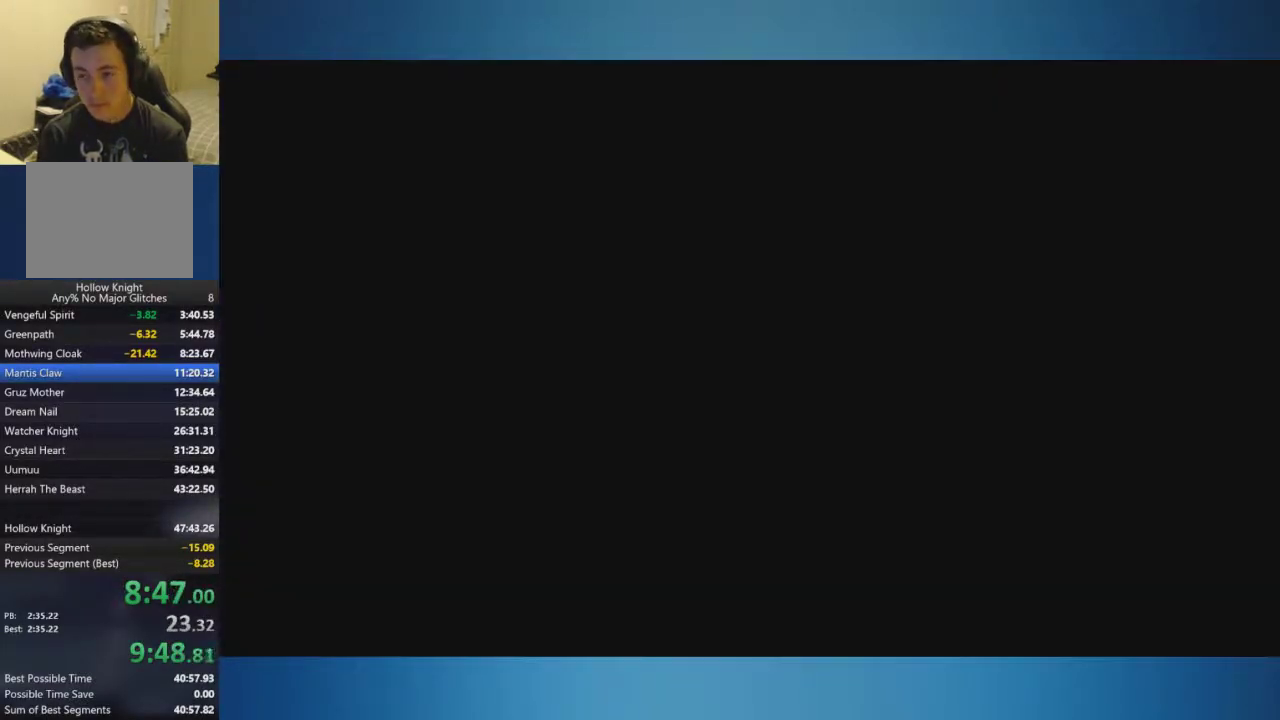
{"buttons": [], "left_stick": "right", "right_stick": "center", "events": []}
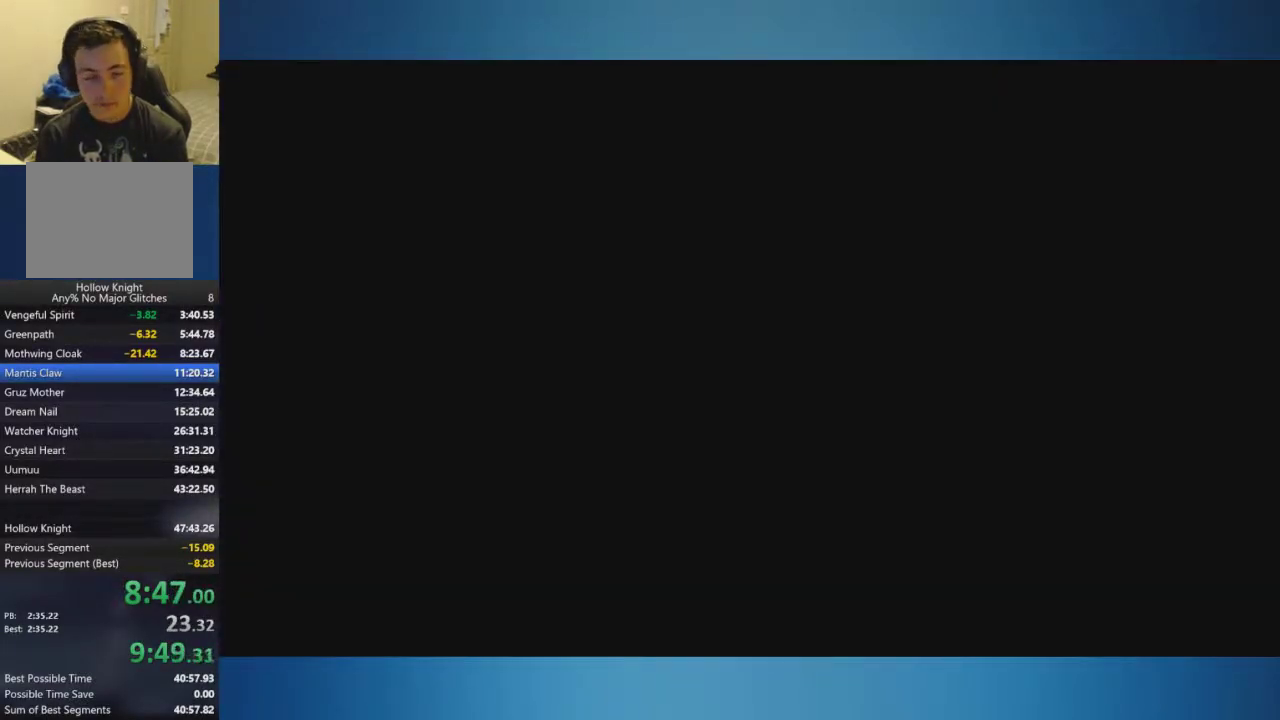
{"buttons": [], "left_stick": "right", "right_stick": "center", "events": []}
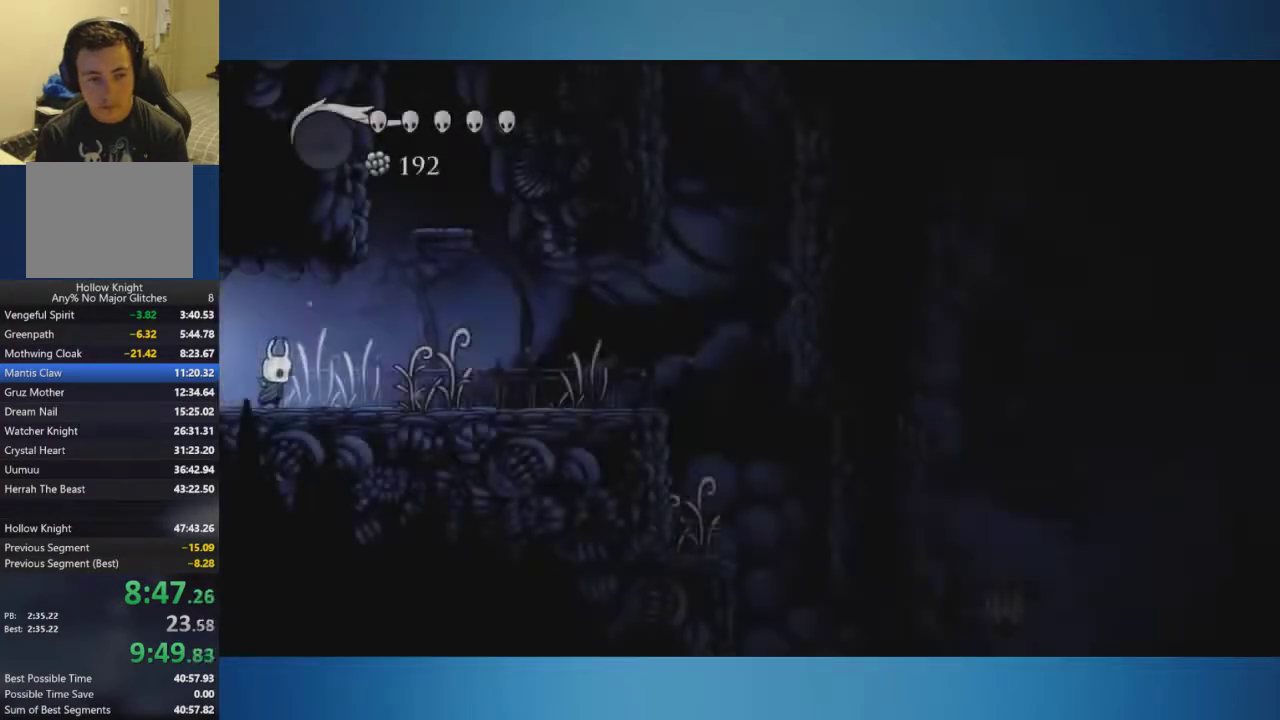
{"buttons": [], "left_stick": "right", "right_stick": "center", "events": []}